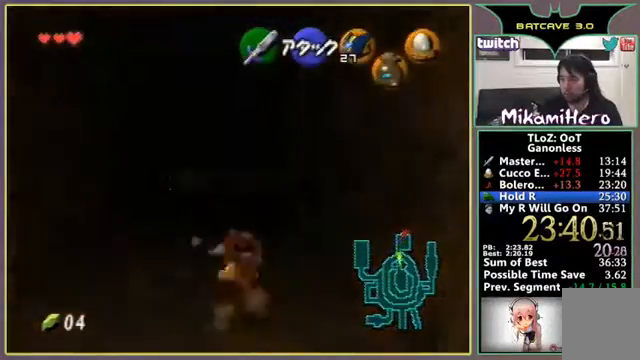
Gameplay with a controller (Nintendo layout); each line is a JSON object with the inputs held at the frame after it (dt_ms = milliseconds from this image to that frame). "events" lists button and stick changes between this image and that frame as [ms after this image, input, new state], when the widget could be followed in between. Not read: L3 R3 Z.
{"dt_ms": 500, "buttons": [], "left_stick": "down", "events": [[200, "A", "up"], [400, "left_stick", "down"]]}
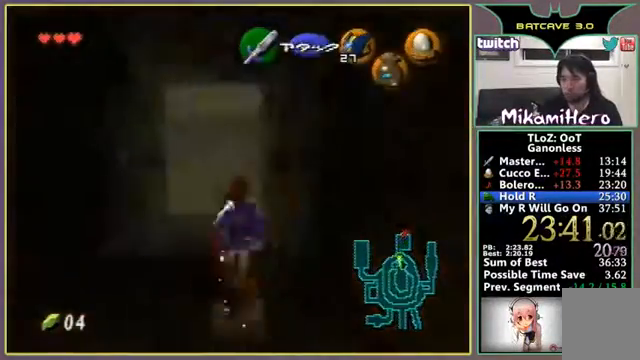
{"dt_ms": 1000, "buttons": [], "left_stick": "down"}
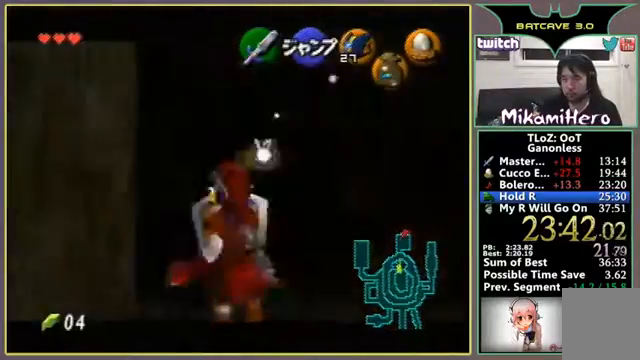
{"dt_ms": 500, "buttons": [], "left_stick": "down", "events": []}
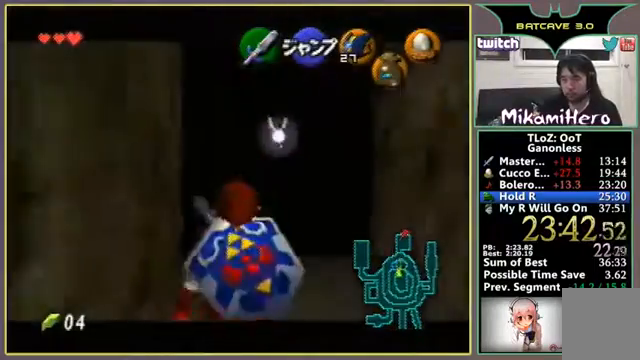
{"dt_ms": 500, "buttons": [], "left_stick": "down", "events": []}
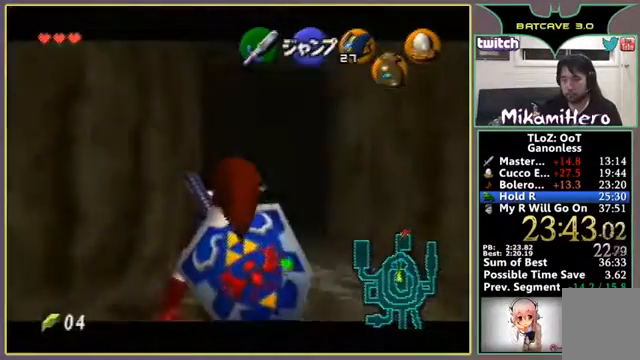
{"dt_ms": 500, "buttons": [], "left_stick": "down", "events": []}
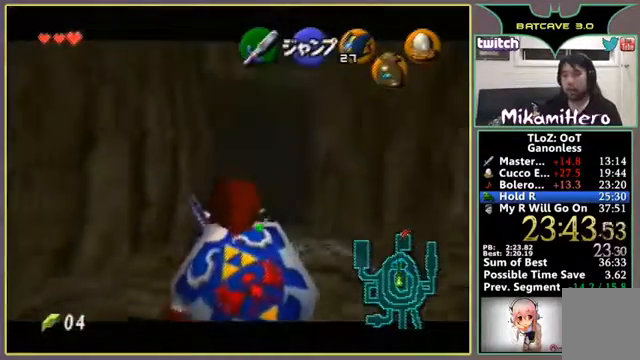
{"dt_ms": 500, "buttons": [], "left_stick": "down", "events": []}
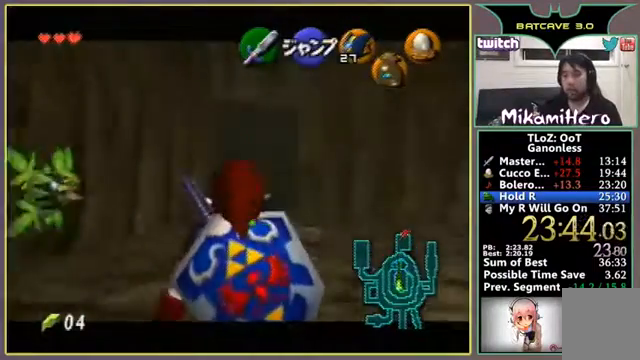
{"dt_ms": 500, "buttons": [], "left_stick": "down", "events": []}
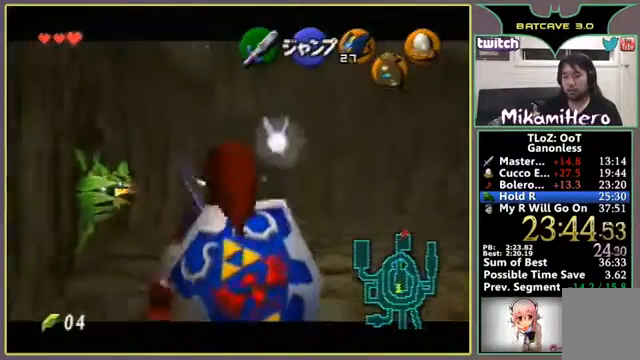
{"dt_ms": 500, "buttons": [], "left_stick": "down", "events": []}
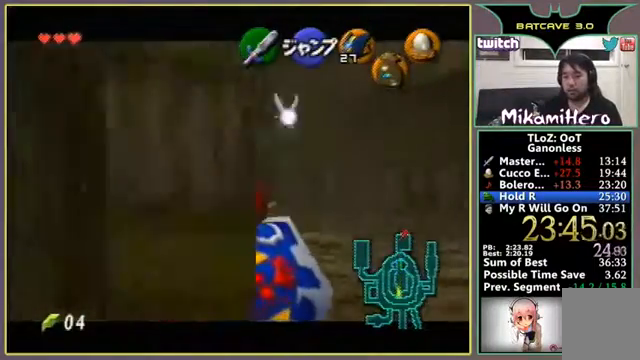
{"dt_ms": 500, "buttons": [], "left_stick": "down", "events": []}
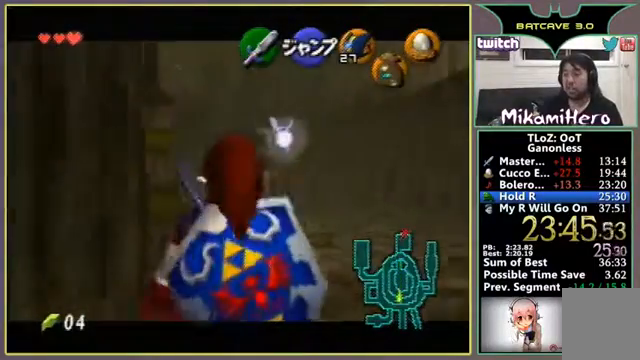
{"dt_ms": 500, "buttons": [], "left_stick": "down", "events": []}
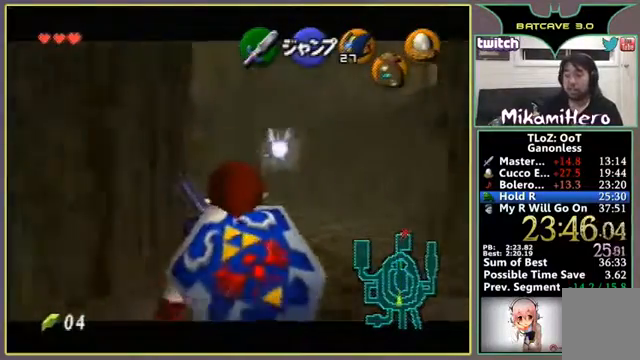
{"dt_ms": 500, "buttons": [], "left_stick": "down-left", "events": [[433, "left_stick", "down-left"]]}
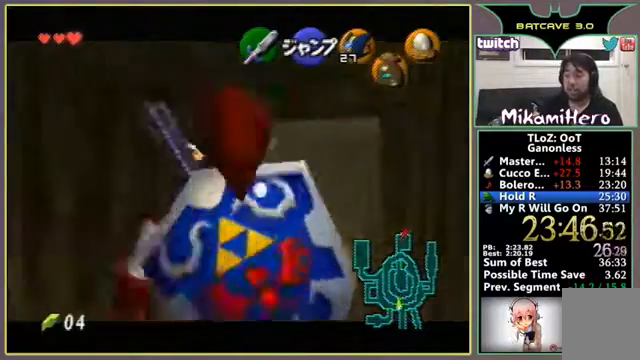
{"dt_ms": 500, "buttons": ["A"], "left_stick": "left", "events": [[33, "A", "down"], [67, "left_stick", "left"], [200, "A", "up"], [333, "A", "down"], [433, "A", "up"], [500, "A", "down"]]}
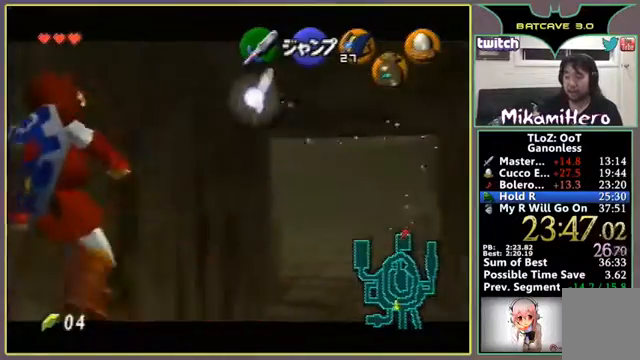
{"dt_ms": 500, "buttons": [], "left_stick": "up-left", "events": [[300, "left_stick", "up-left"], [333, "A", "up"]]}
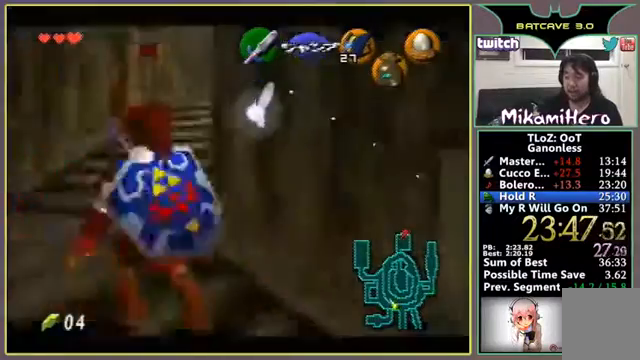
{"dt_ms": 500, "buttons": ["A"], "left_stick": "up-right", "events": [[433, "left_stick", "up-right"], [467, "A", "down"]]}
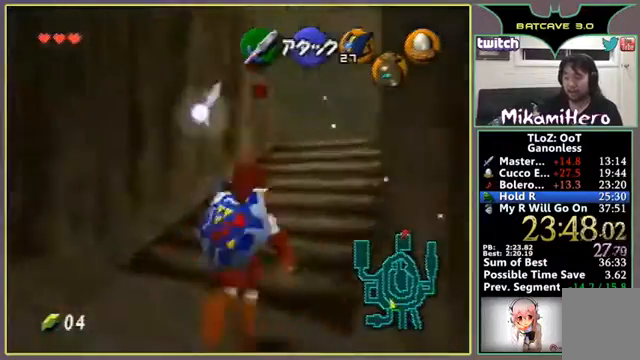
{"dt_ms": 500, "buttons": [], "left_stick": "up-right", "events": [[100, "A", "up"], [267, "left_stick", "up"], [467, "left_stick", "up-right"]]}
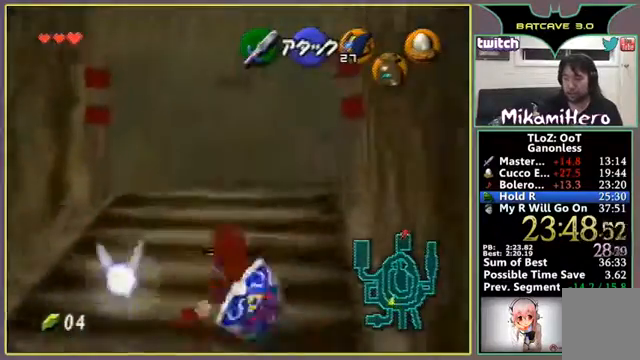
{"dt_ms": 500, "buttons": ["A"], "left_stick": "up-right", "events": [[267, "A", "down"]]}
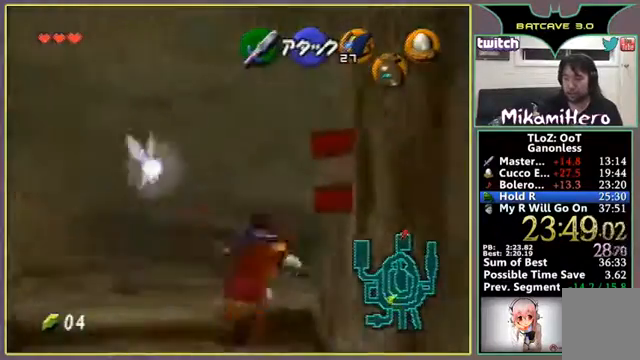
{"dt_ms": 500, "buttons": [], "left_stick": "up-right", "events": [[300, "A", "up"]]}
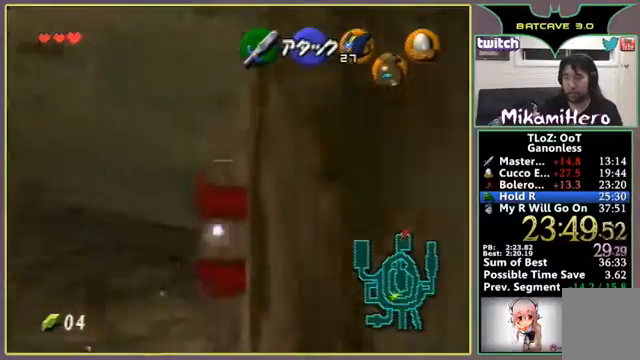
{"dt_ms": 500, "buttons": [], "left_stick": "up", "events": [[367, "left_stick", "up"]]}
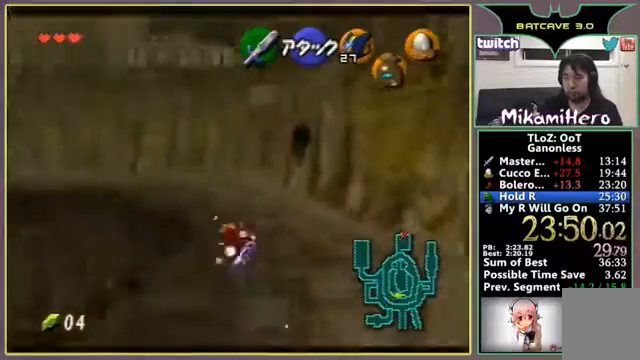
{"dt_ms": 500, "buttons": ["A"], "left_stick": "up", "events": [[333, "A", "down"]]}
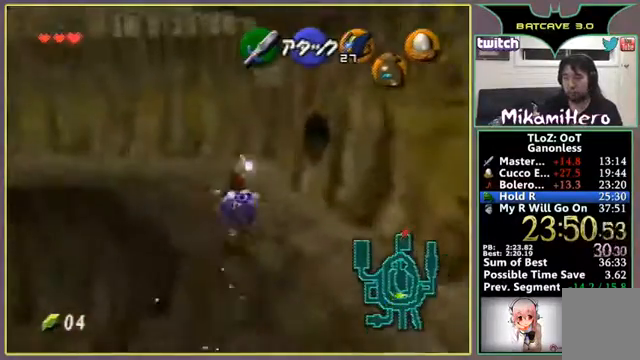
{"dt_ms": 500, "buttons": [], "left_stick": "up", "events": [[433, "A", "up"]]}
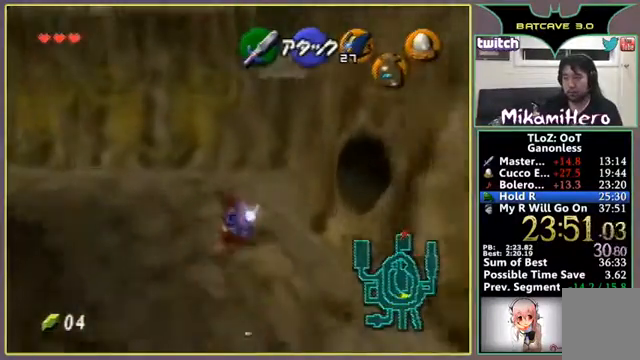
{"dt_ms": 500, "buttons": ["A"], "left_stick": "up-right", "events": [[167, "A", "down"], [200, "left_stick", "up-right"]]}
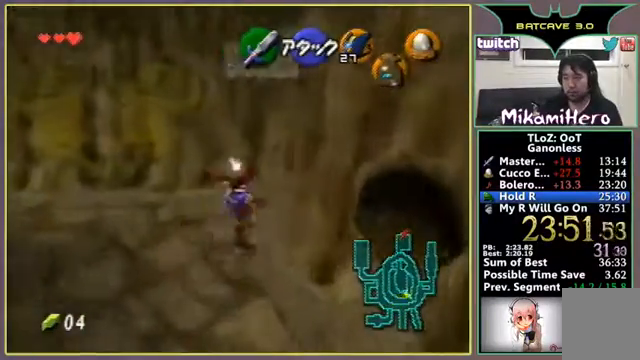
{"dt_ms": 500, "buttons": ["A"], "left_stick": "up-right", "events": []}
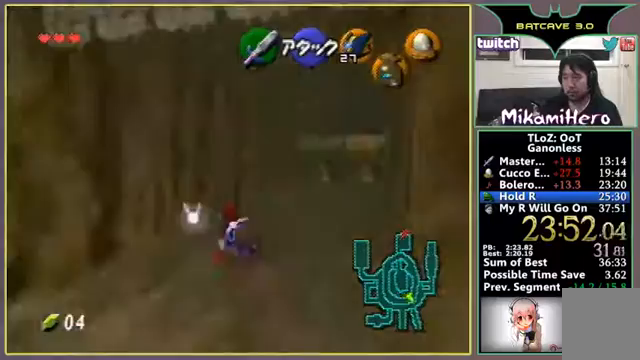
{"dt_ms": 500, "buttons": ["A"], "left_stick": "up", "events": [[33, "A", "up"], [33, "left_stick", "up"], [100, "A", "down"]]}
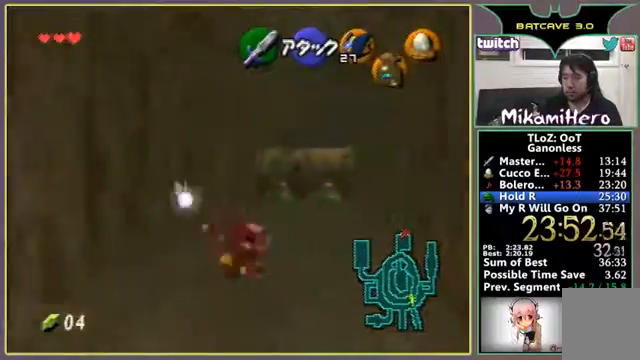
{"dt_ms": 500, "buttons": [], "left_stick": "up", "events": [[267, "A", "up"]]}
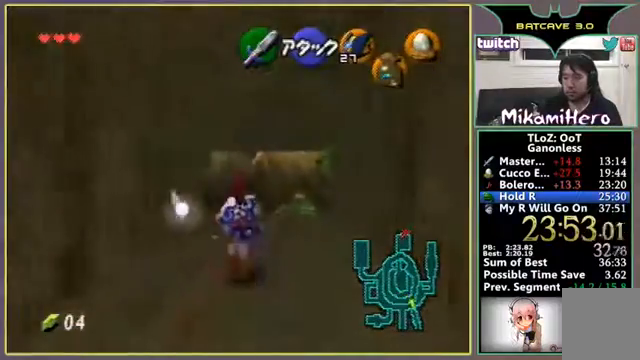
{"dt_ms": 500, "buttons": [], "left_stick": "up", "events": []}
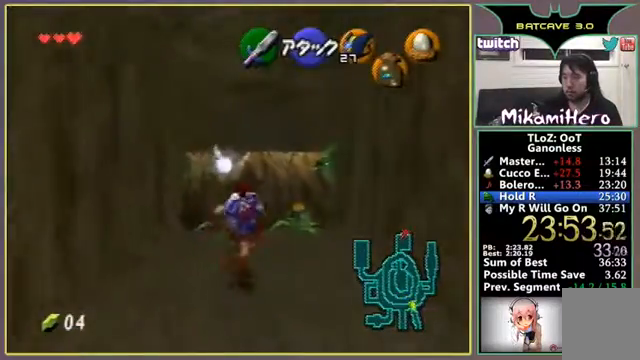
{"dt_ms": 500, "buttons": ["A"], "left_stick": "up", "events": [[233, "R1", "down"], [367, "A", "down"], [367, "R1", "up"]]}
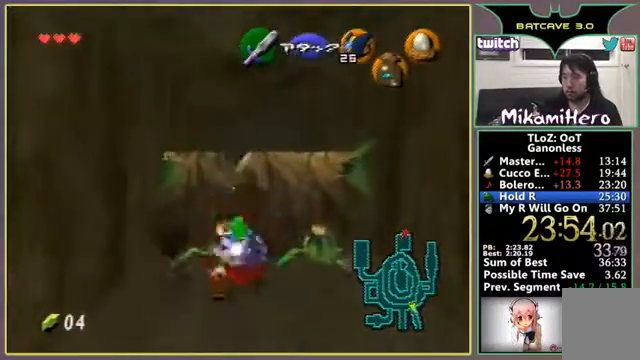
{"dt_ms": 500, "buttons": [], "left_stick": "up", "events": [[167, "A", "up"]]}